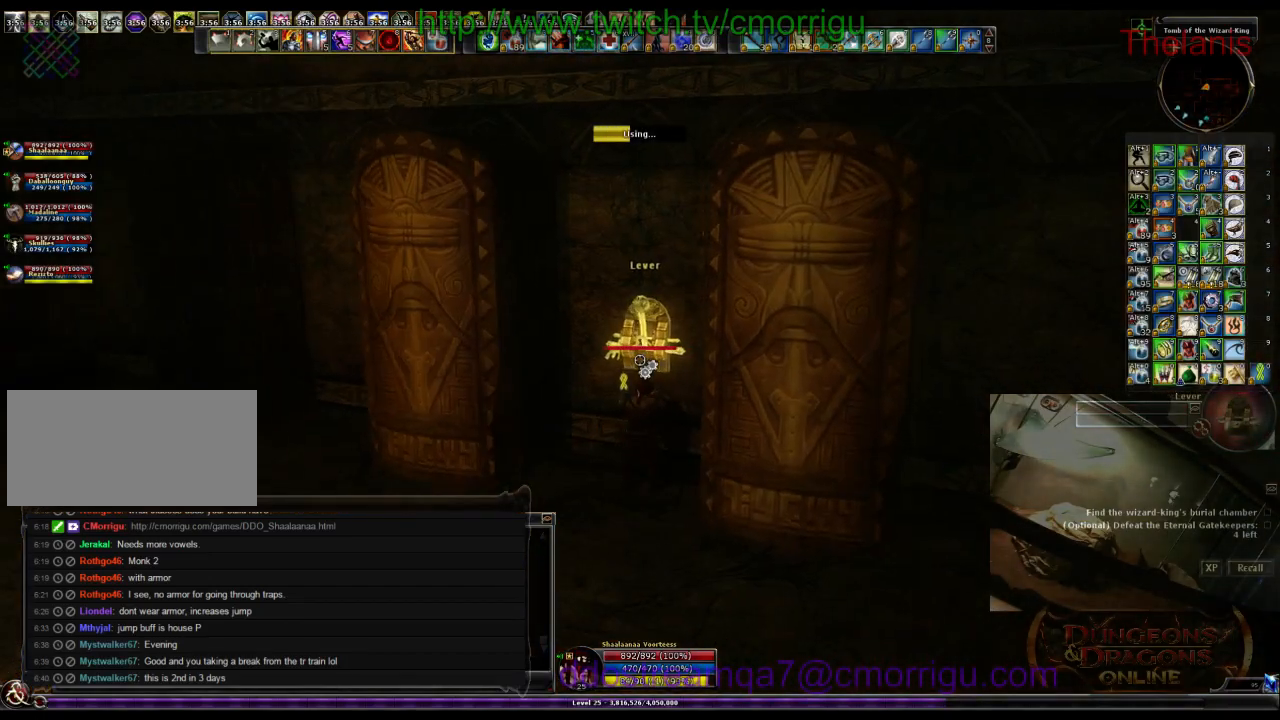
Gameplay with keyboard; each line is a JSON object with the keys held at the frame after it. "events" lists presses ("down") and releases ("up") of ".", "/", "0", "1", "2", "3", "4", "5", "6", "7", "8", "9", "a", "b", "backslash", "backspace", "c", "caps_lock", "comma", "ctrl_l", "ctrl_r", "d", "e", "equals", "escape", "f", "f1", "f10", "f11", "f12", "f2", "f3", "f4", "f5", "f6", "f7", "f8", "f9", "g", "h", "i", "j", "k", "l", "lbracket", "m", "minus", "n", "o", "p", "q", "quote", "r", "rbracket", "return", "s", "semicolon", "shift_l", "shift_r", "space", "t", "tab", "tilde", "u", "v", "w", "x", "y" and "z" between this image and that frame as [ms after this image, input, new state], when the widget could be followed in between. No other keys are recorded. Mouse input is not recorded.
{"keys": [], "events": []}
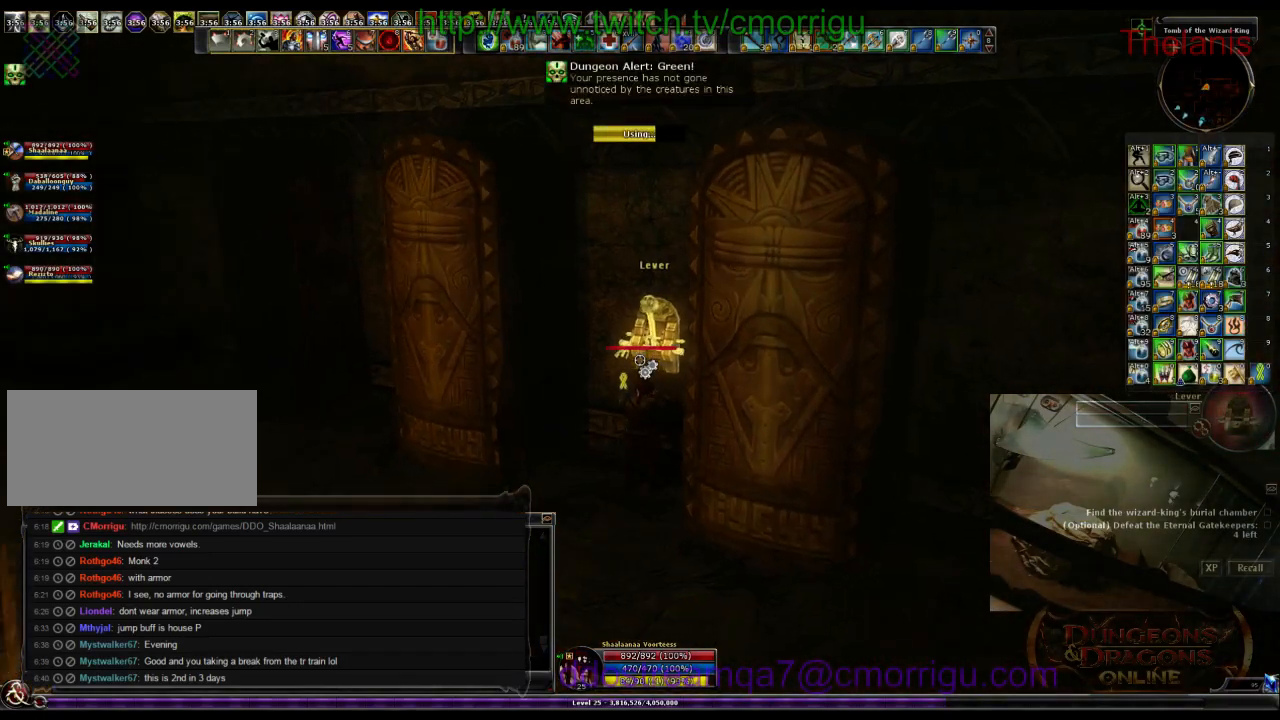
{"keys": ["a", "w"], "events": [[434, "a", "down"], [467, "w", "down"]]}
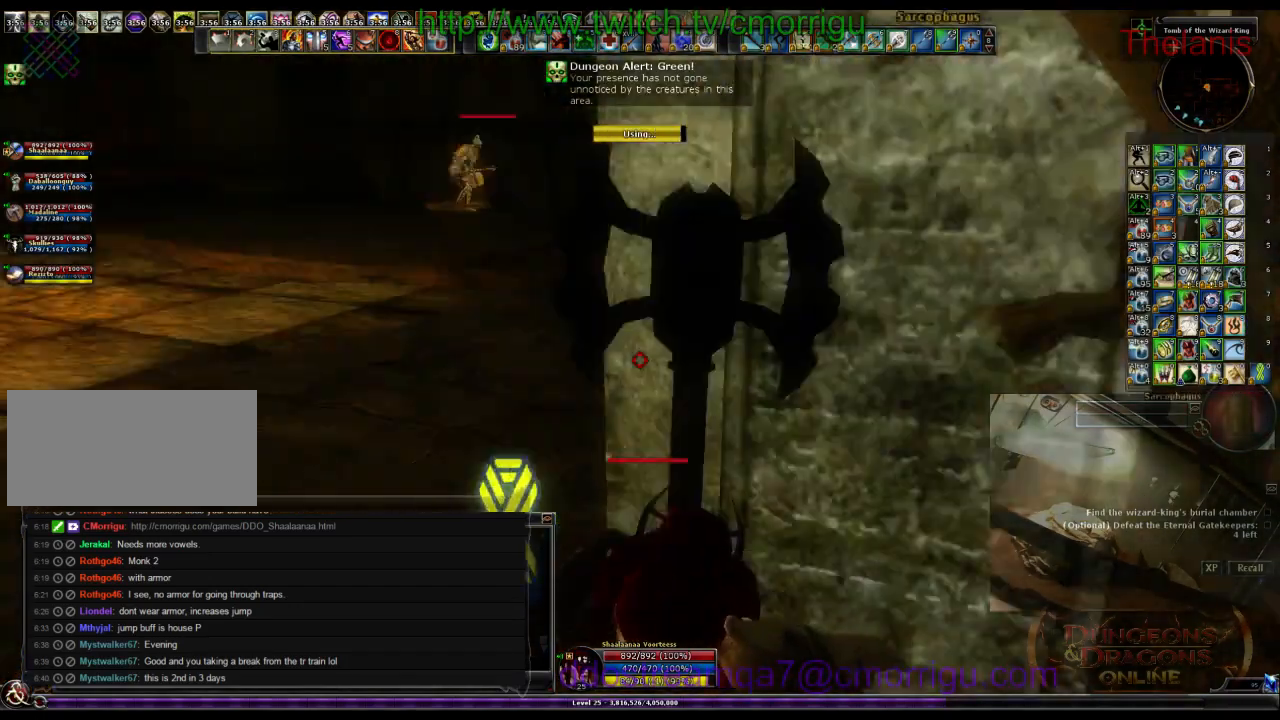
{"keys": ["w"], "events": [[334, "a", "up"]]}
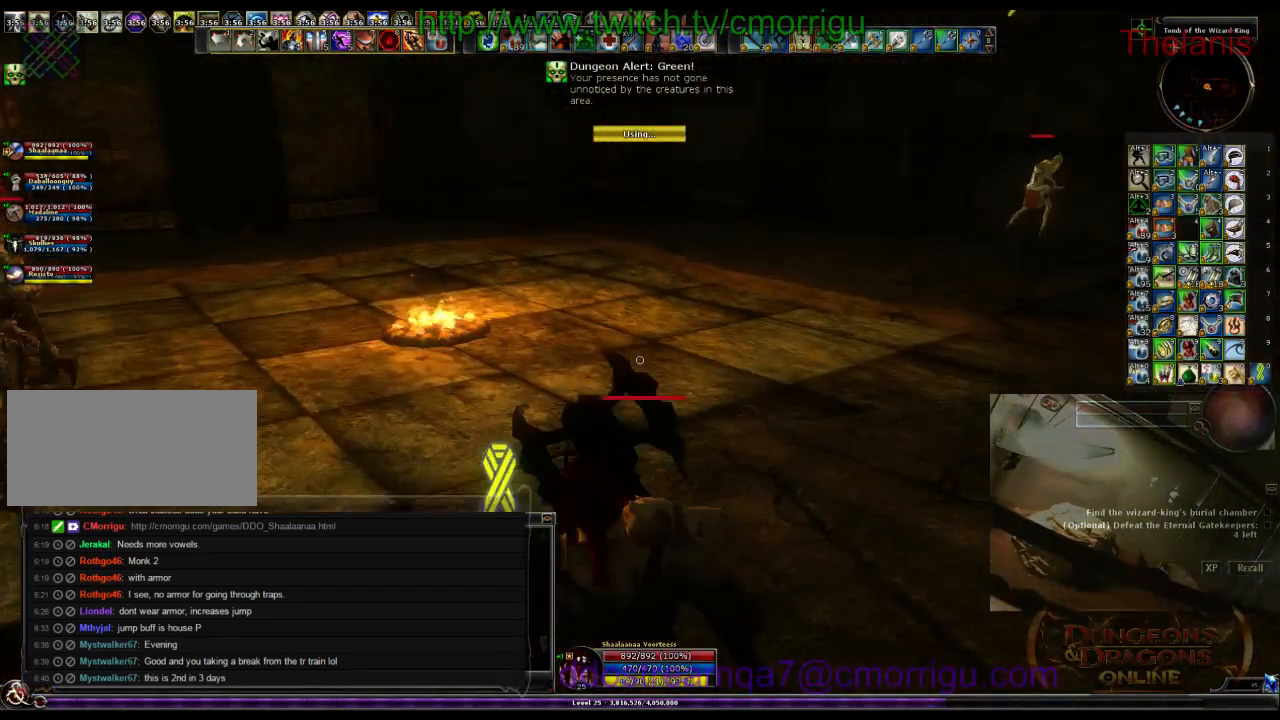
{"keys": ["w"], "events": []}
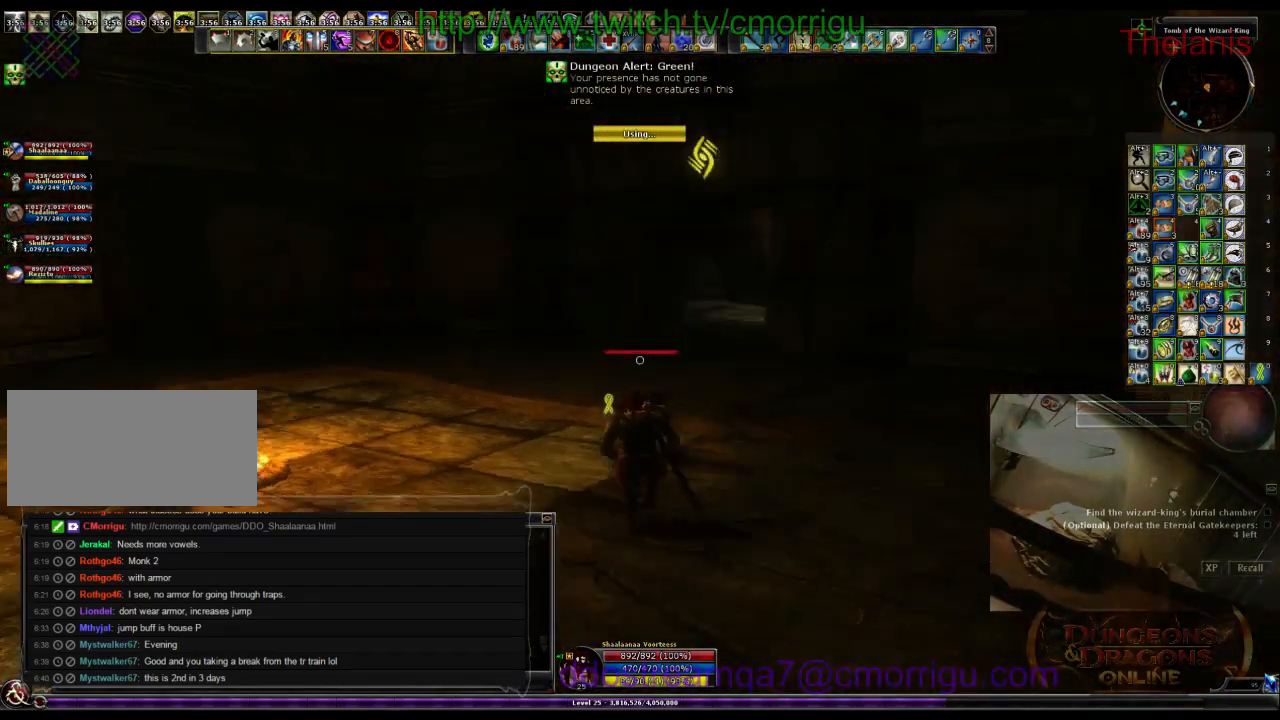
{"keys": ["w"], "events": []}
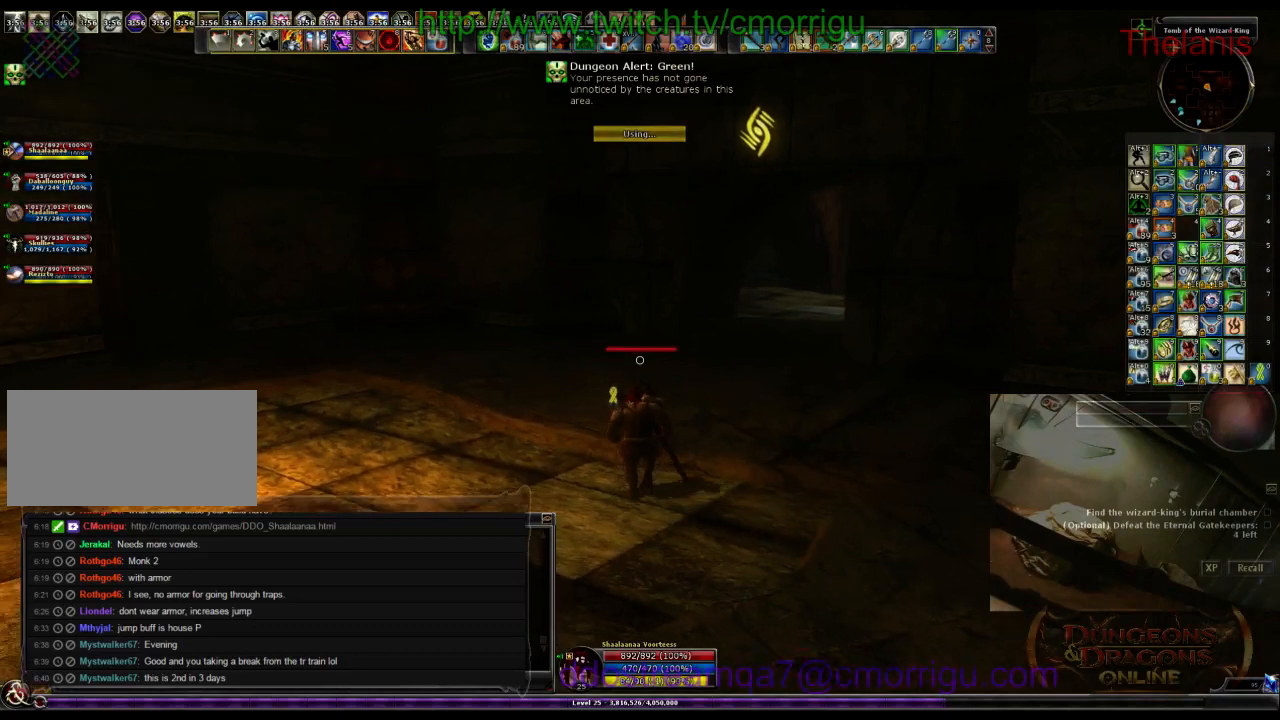
{"keys": ["w"], "events": []}
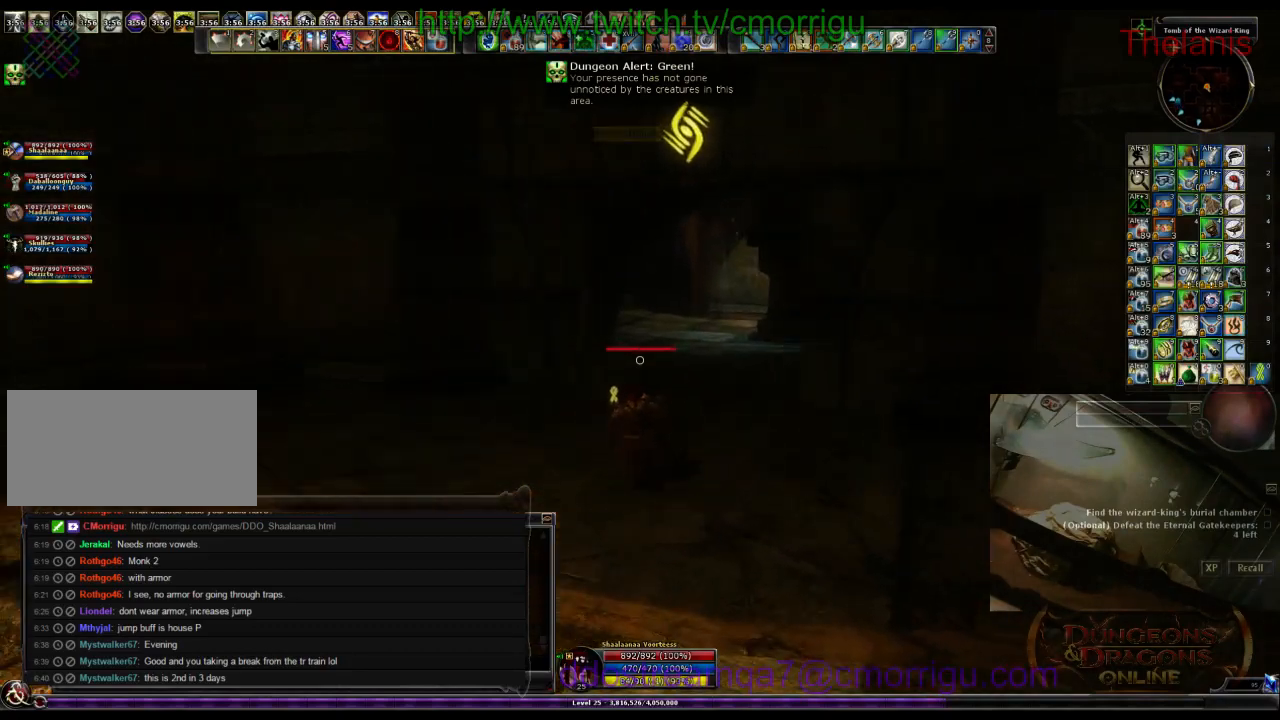
{"keys": ["w"], "events": []}
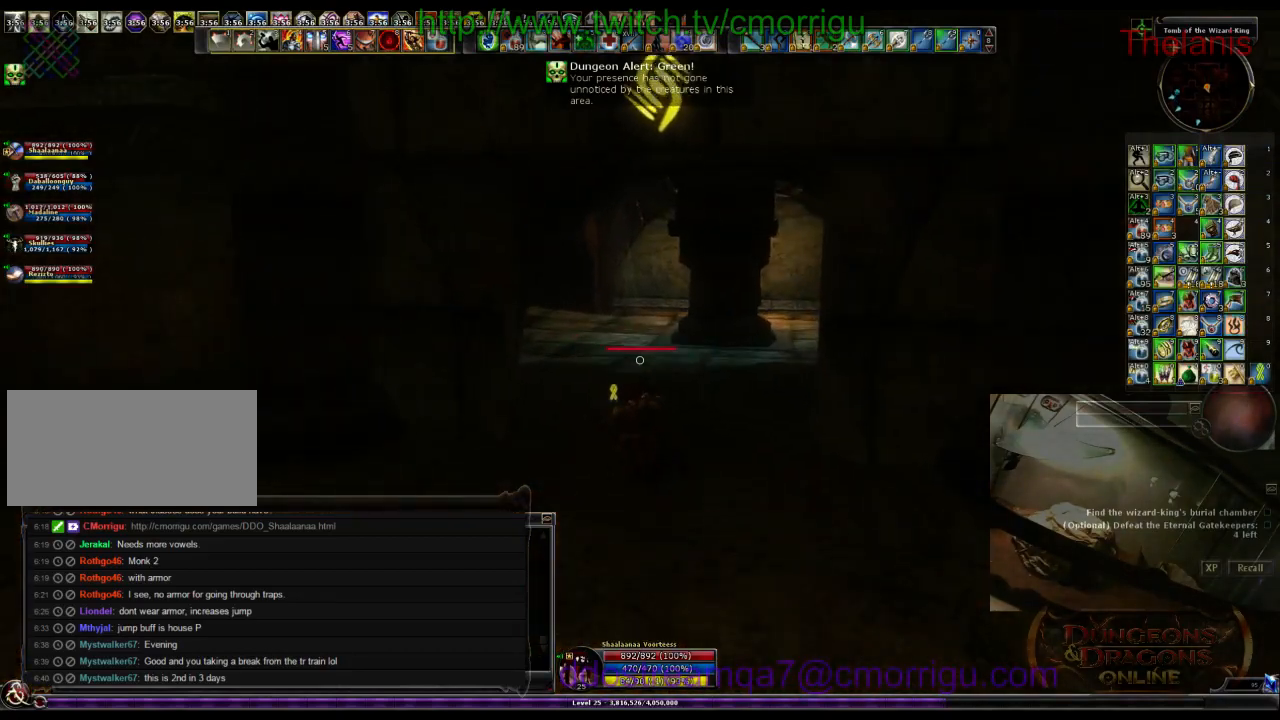
{"keys": ["w"], "events": []}
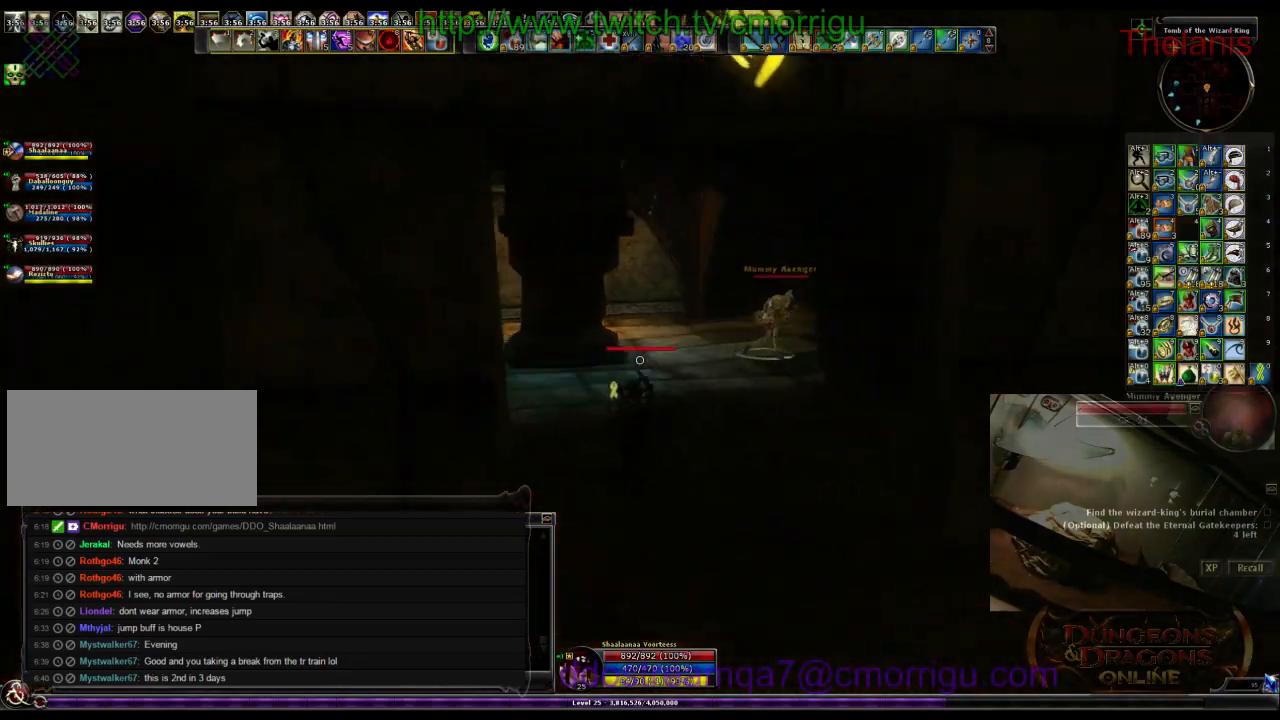
{"keys": ["w"], "events": []}
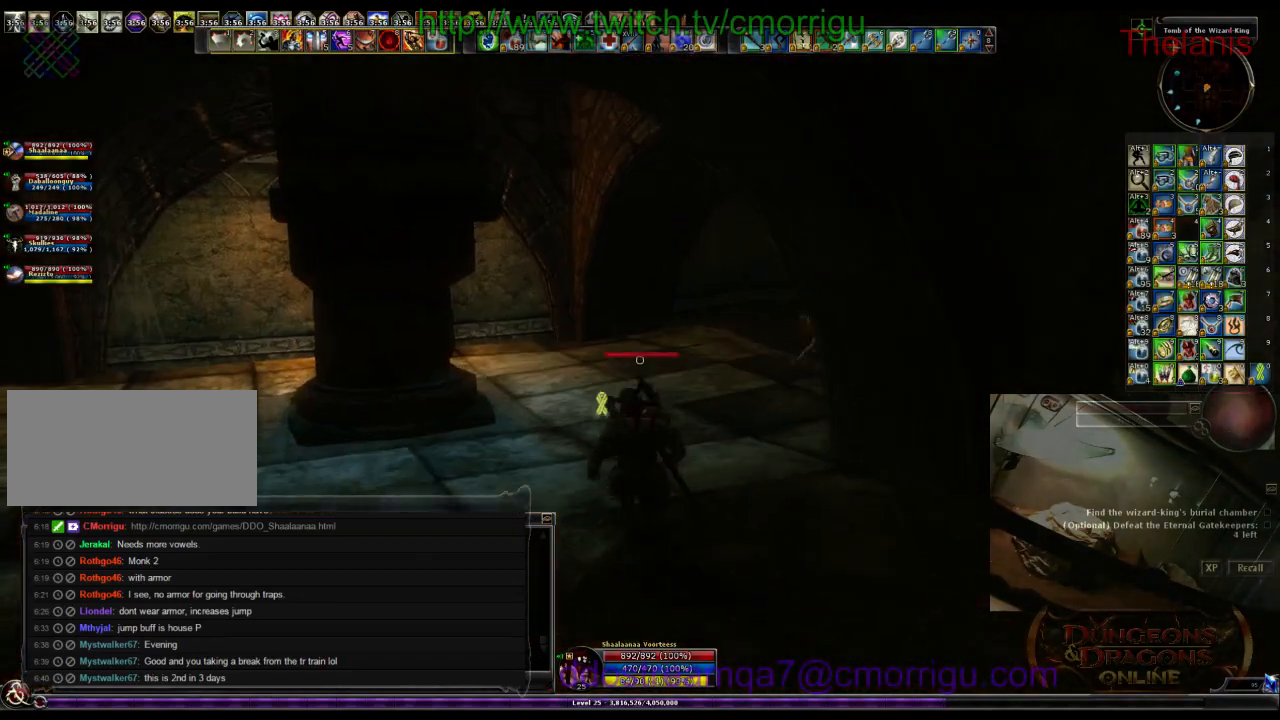
{"keys": ["w"], "events": []}
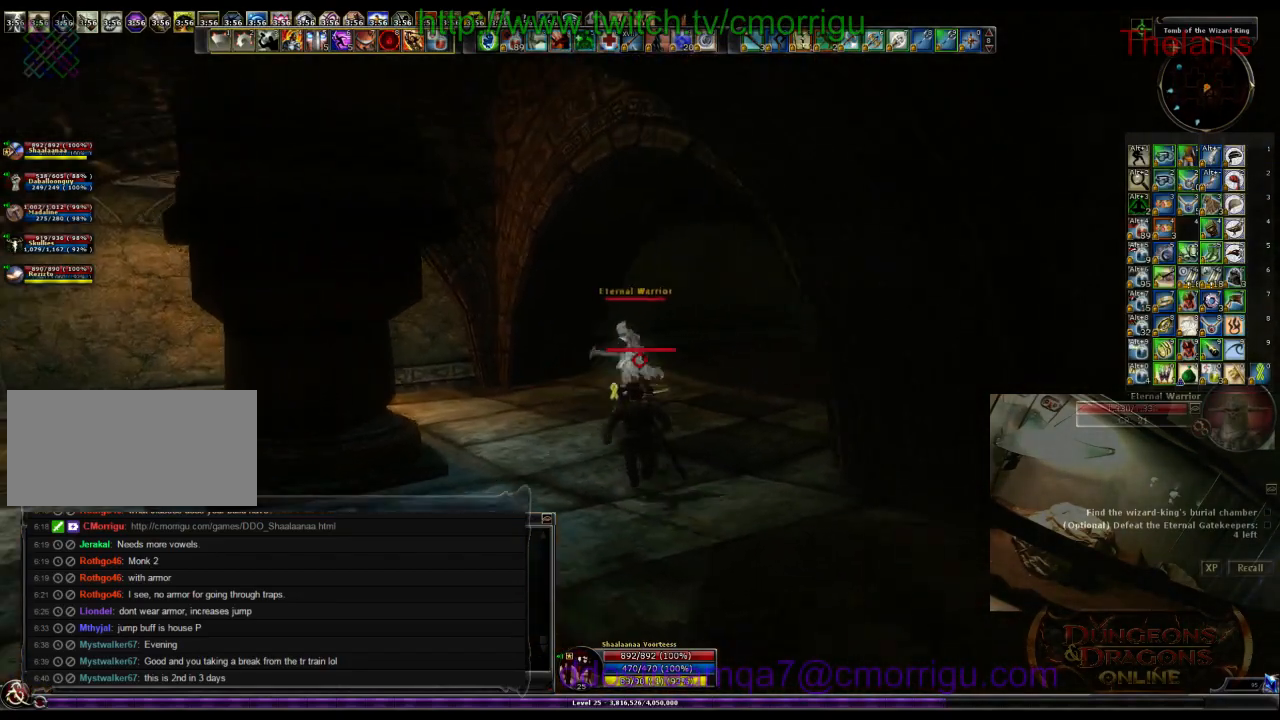
{"keys": ["w"], "events": []}
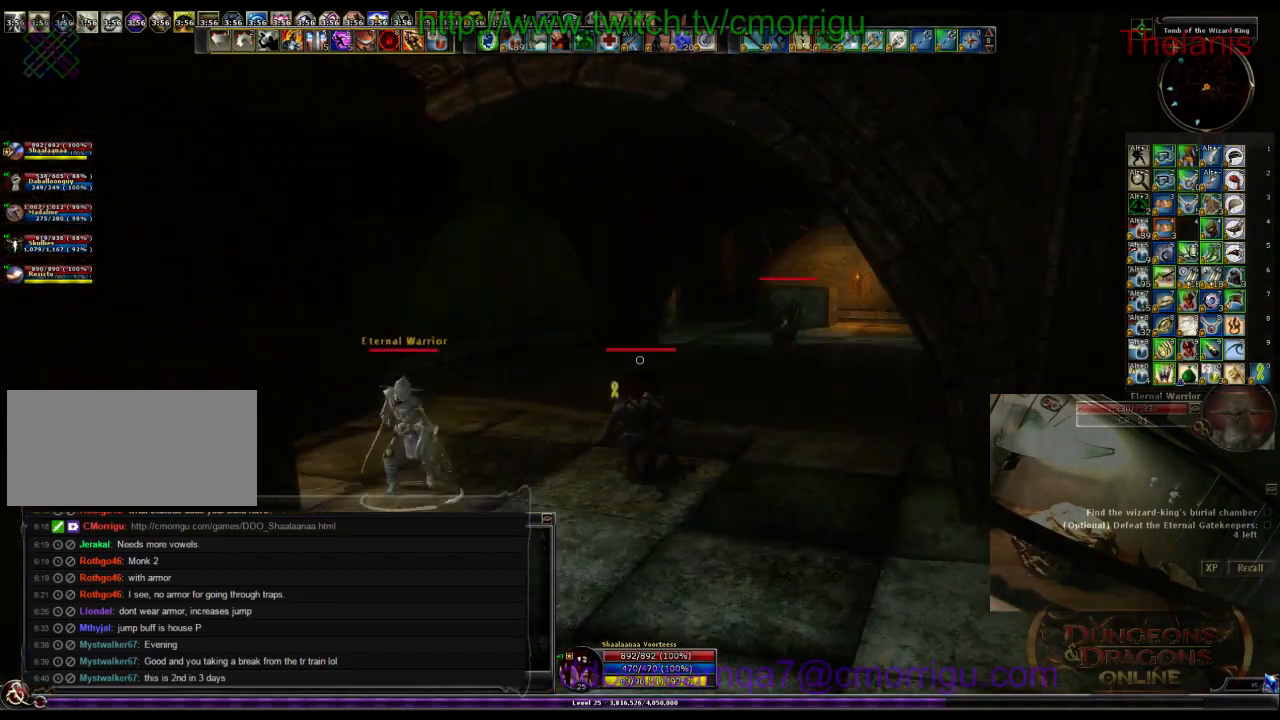
{"keys": ["w"], "events": []}
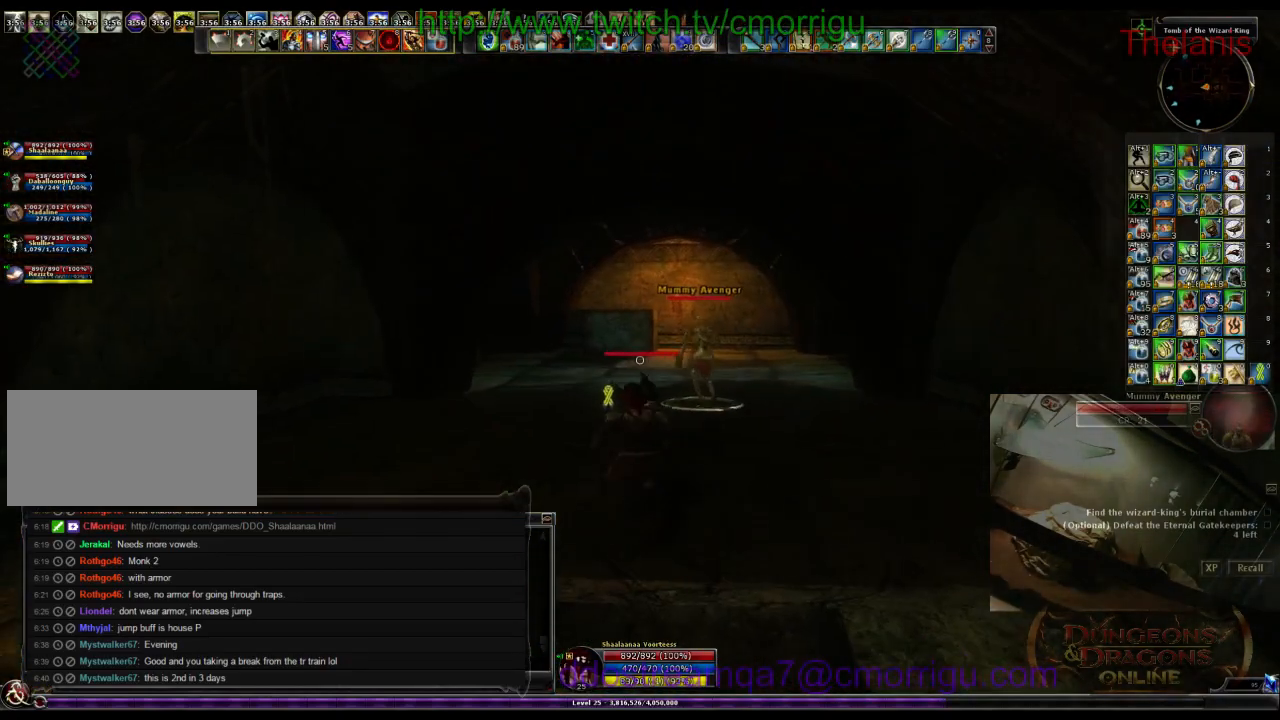
{"keys": ["w"], "events": []}
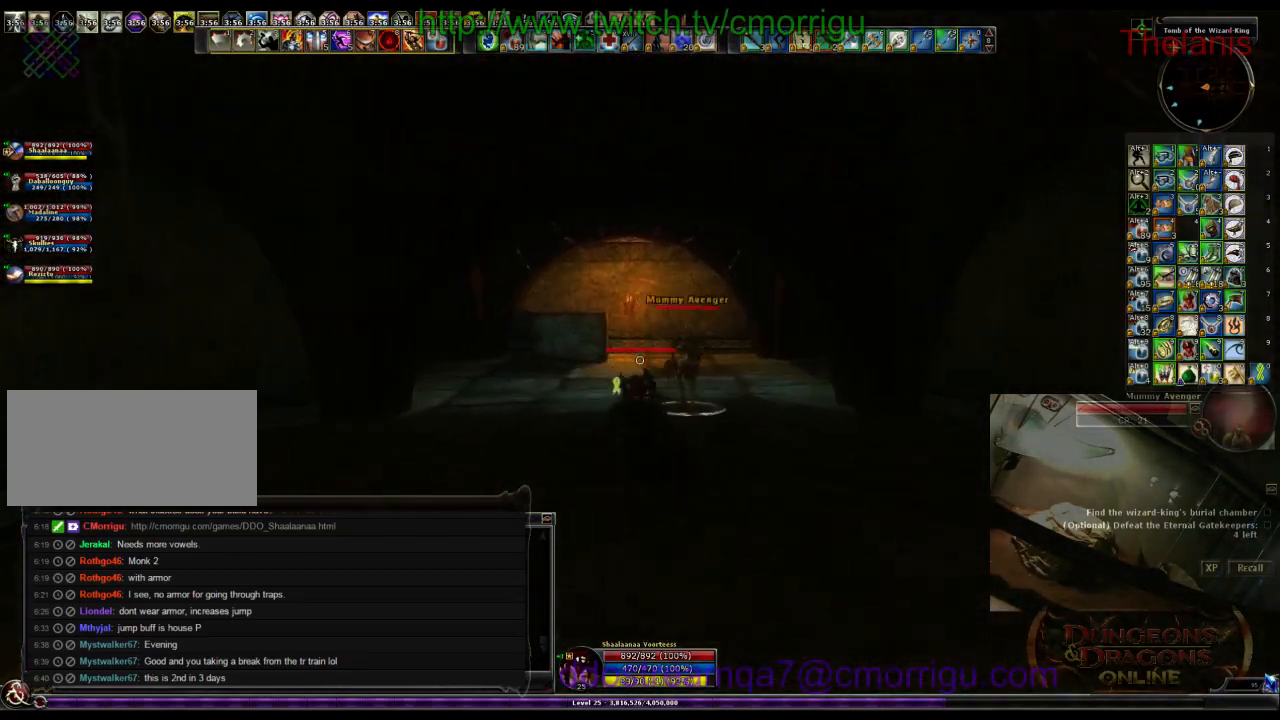
{"keys": ["w"], "events": []}
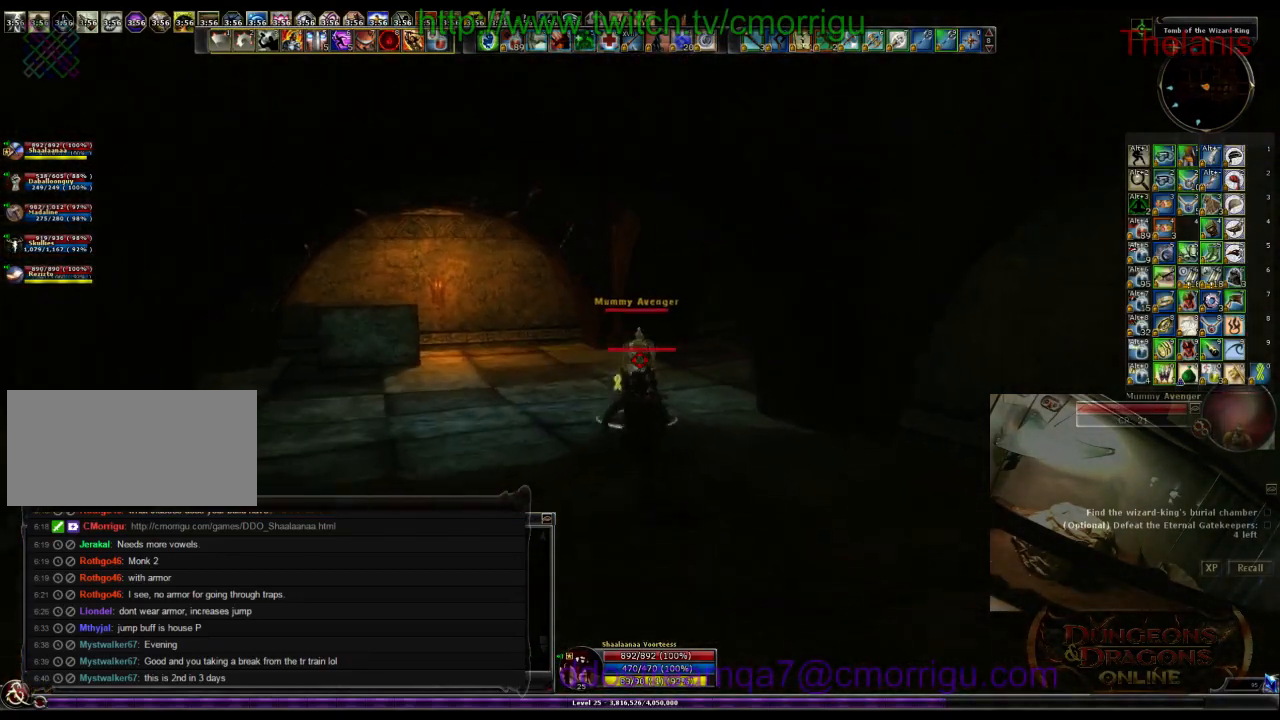
{"keys": ["w"], "events": []}
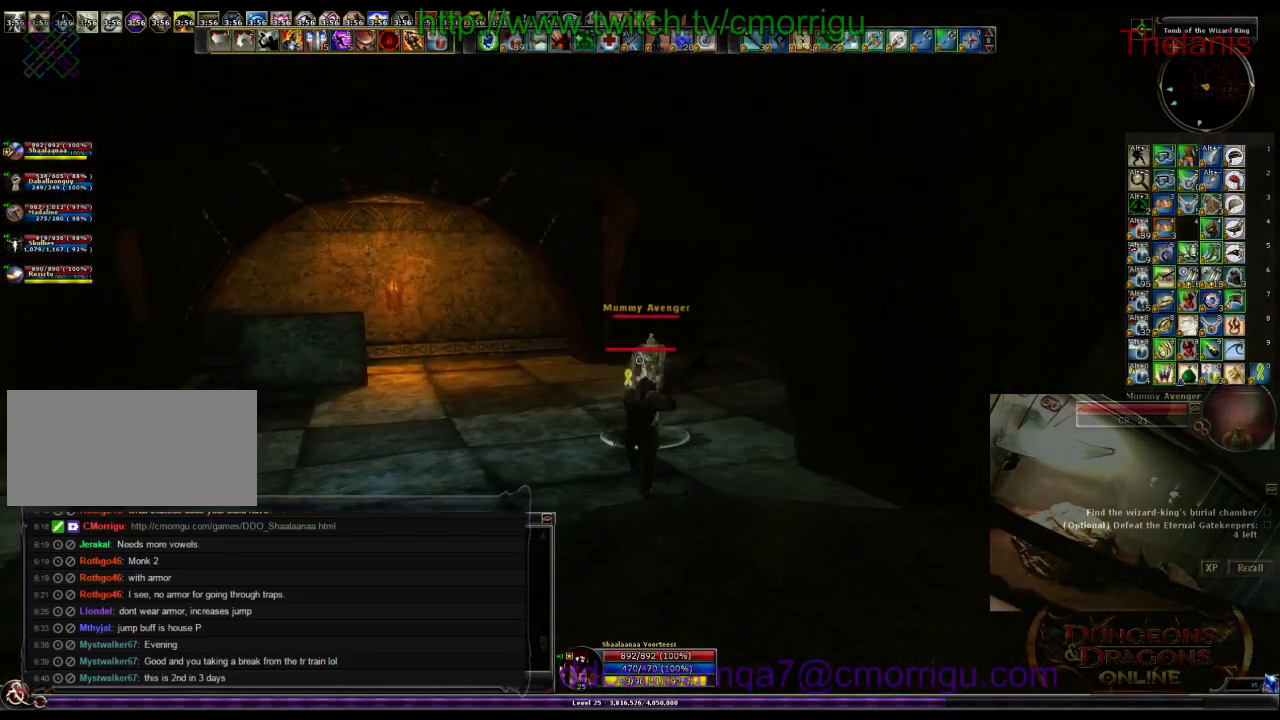
{"keys": ["w"], "events": []}
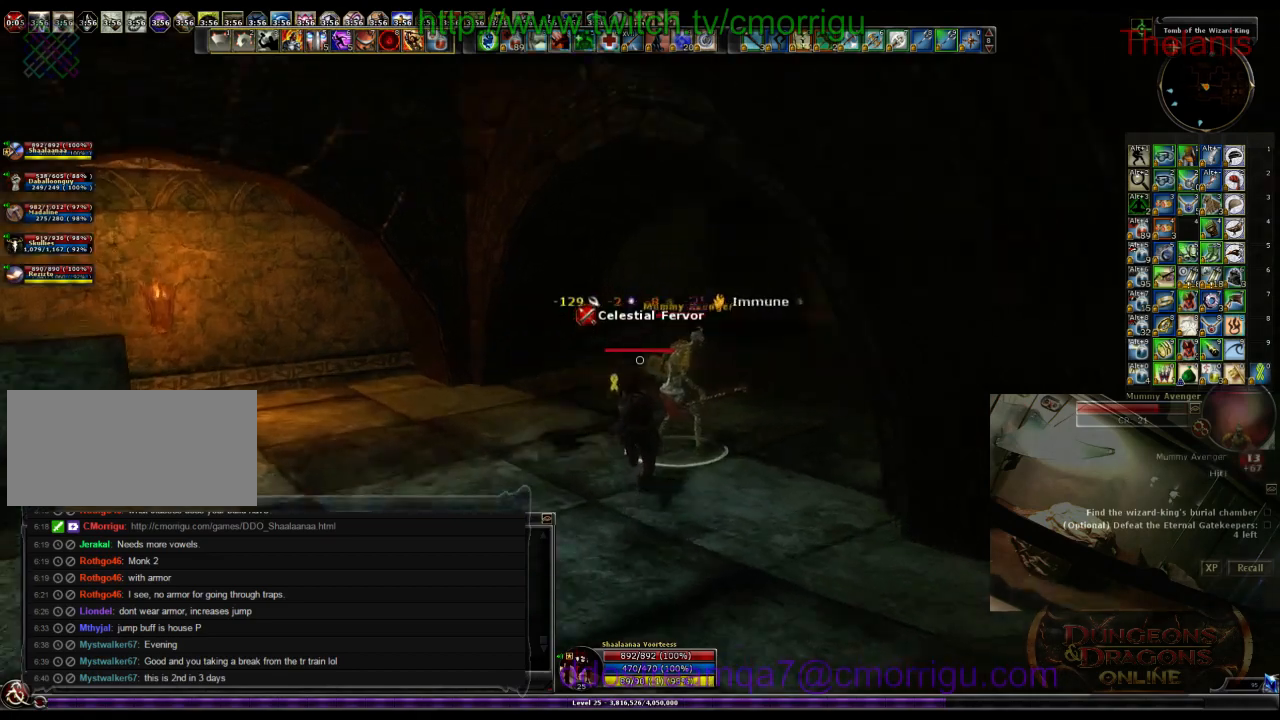
{"keys": ["w"], "events": [[134, "1", "down"], [334, "1", "up"]]}
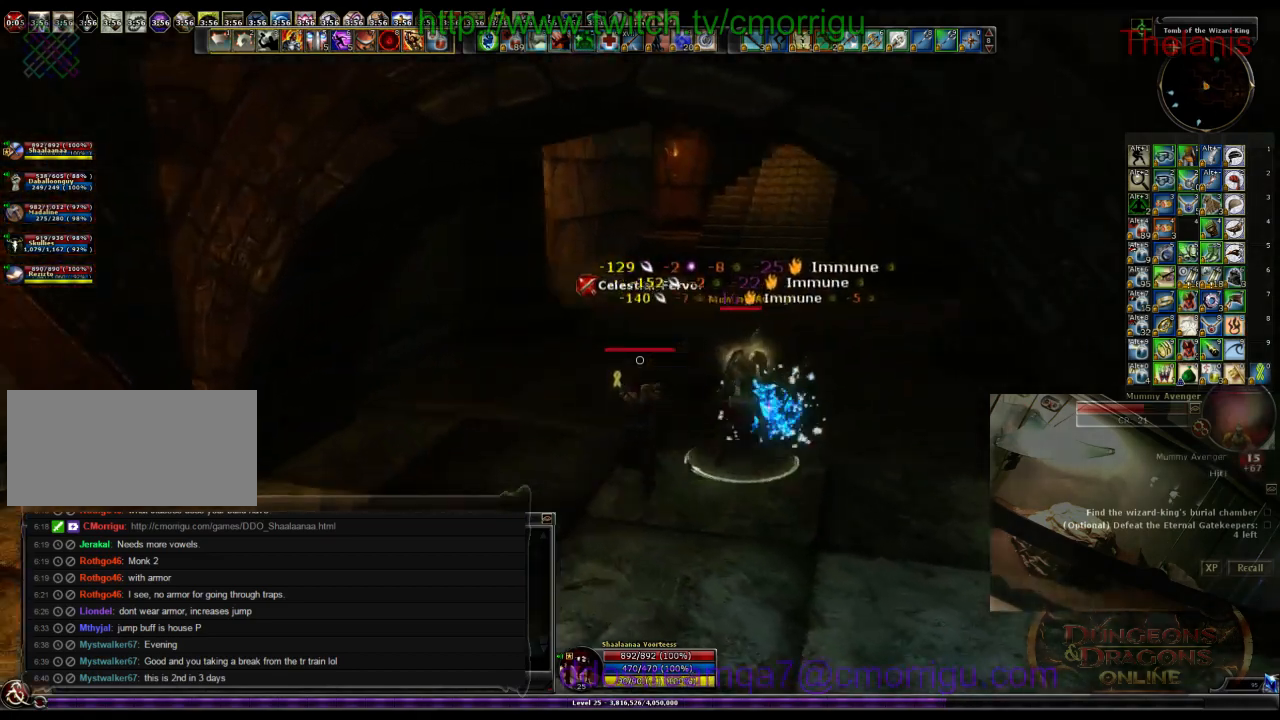
{"keys": ["w"], "events": [[134, "2", "down"], [300, "2", "up"]]}
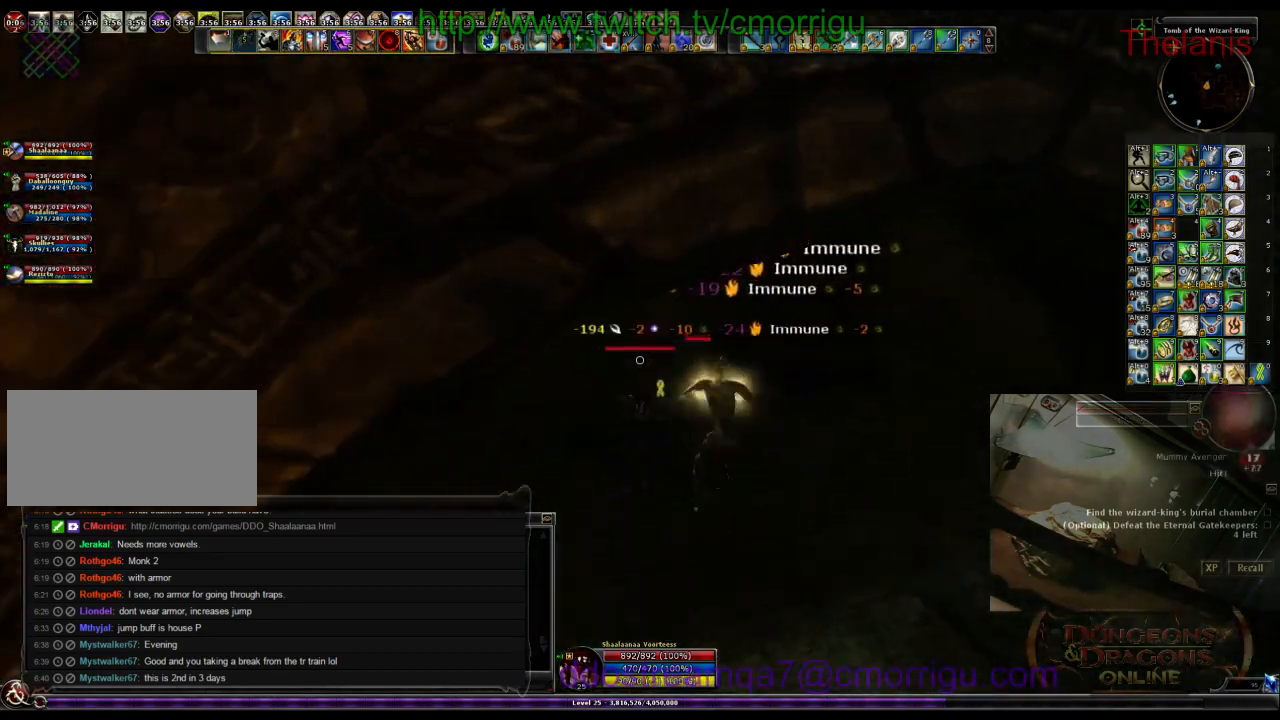
{"keys": ["w"], "events": []}
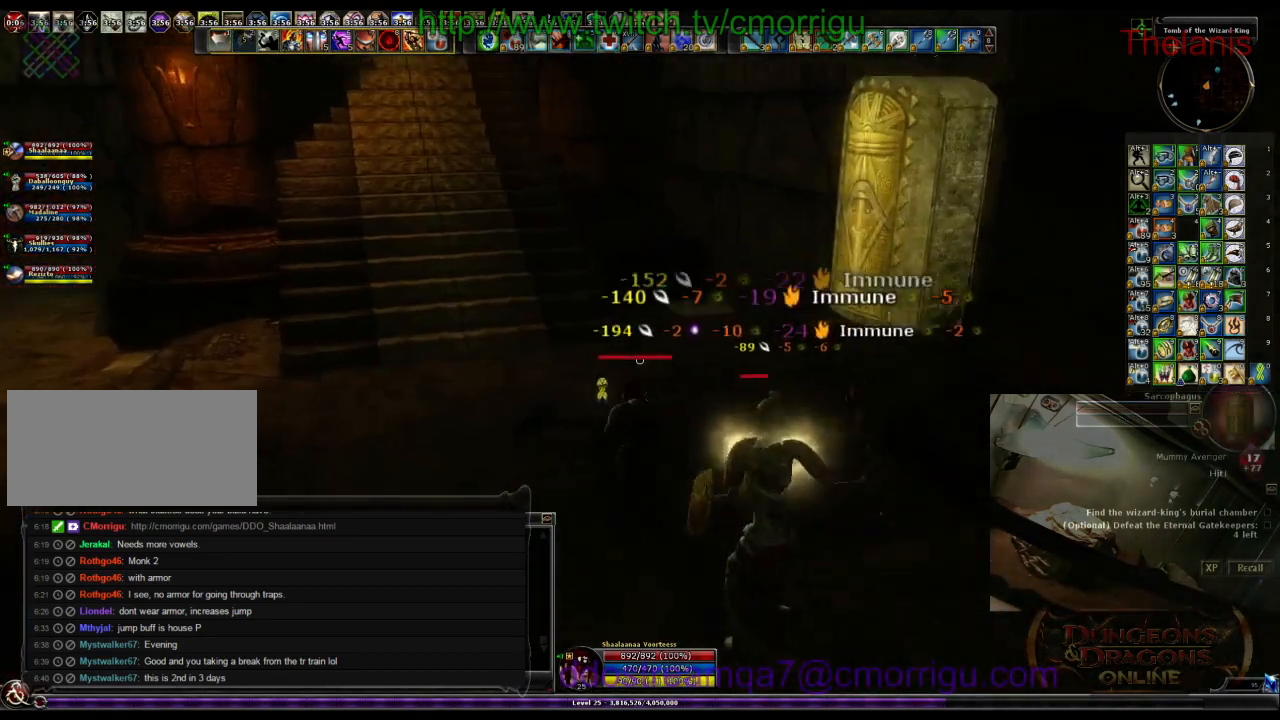
{"keys": ["w"], "events": []}
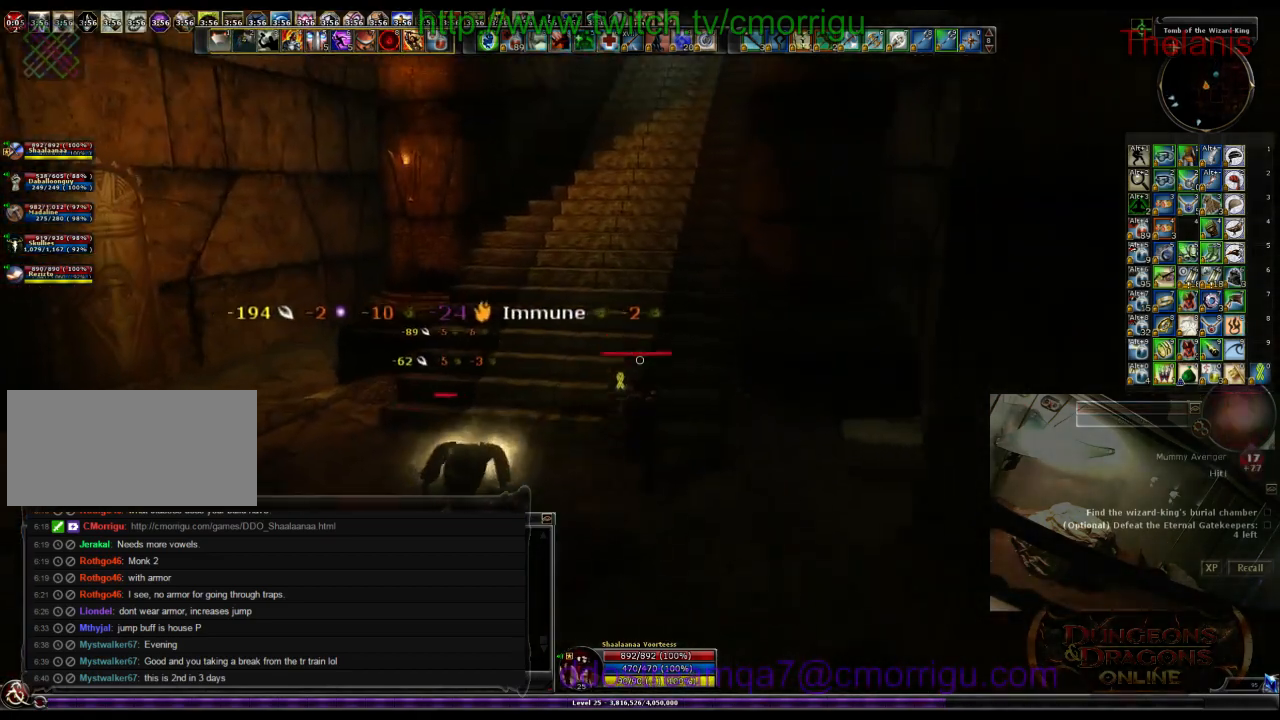
{"keys": ["w"], "events": []}
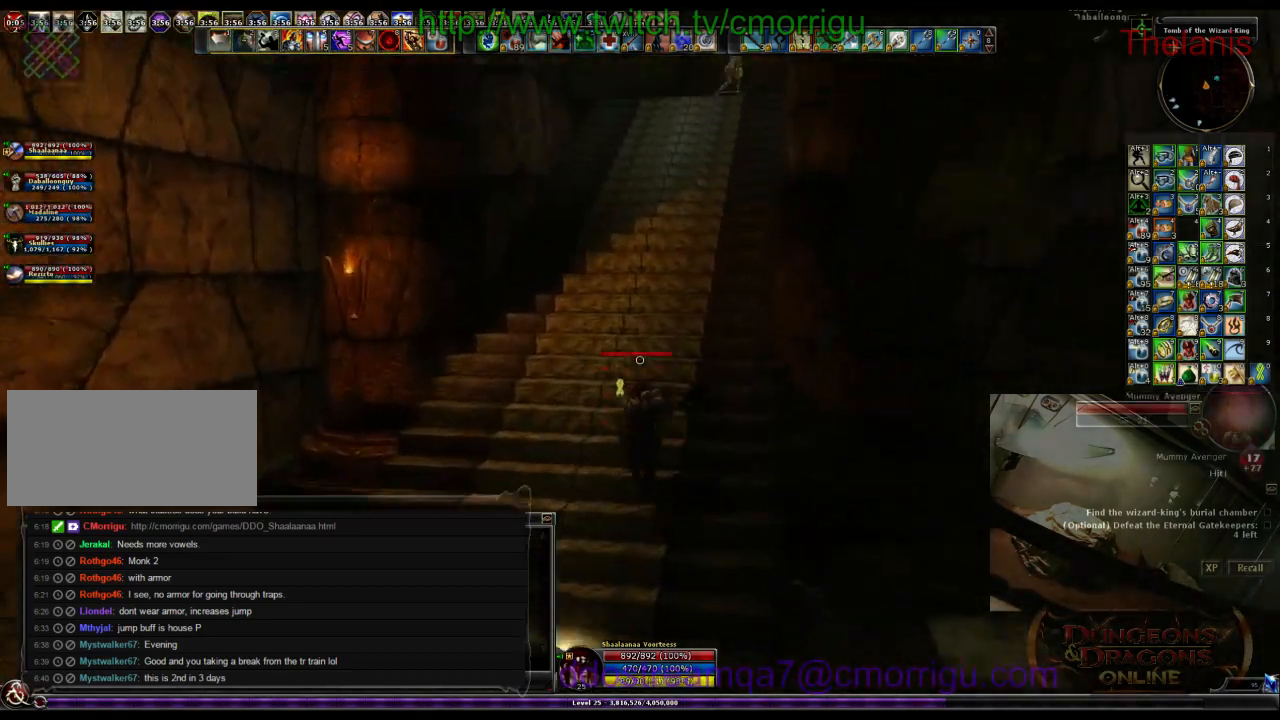
{"keys": ["w"], "events": []}
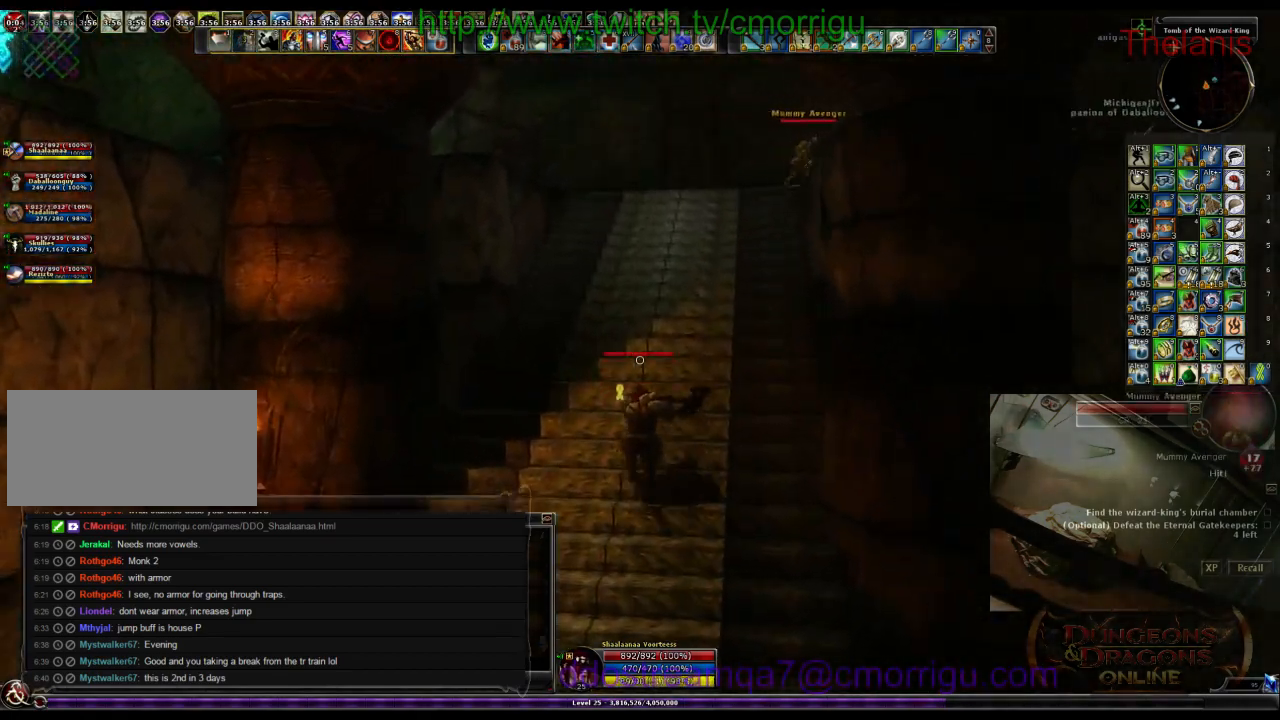
{"keys": ["w"], "events": []}
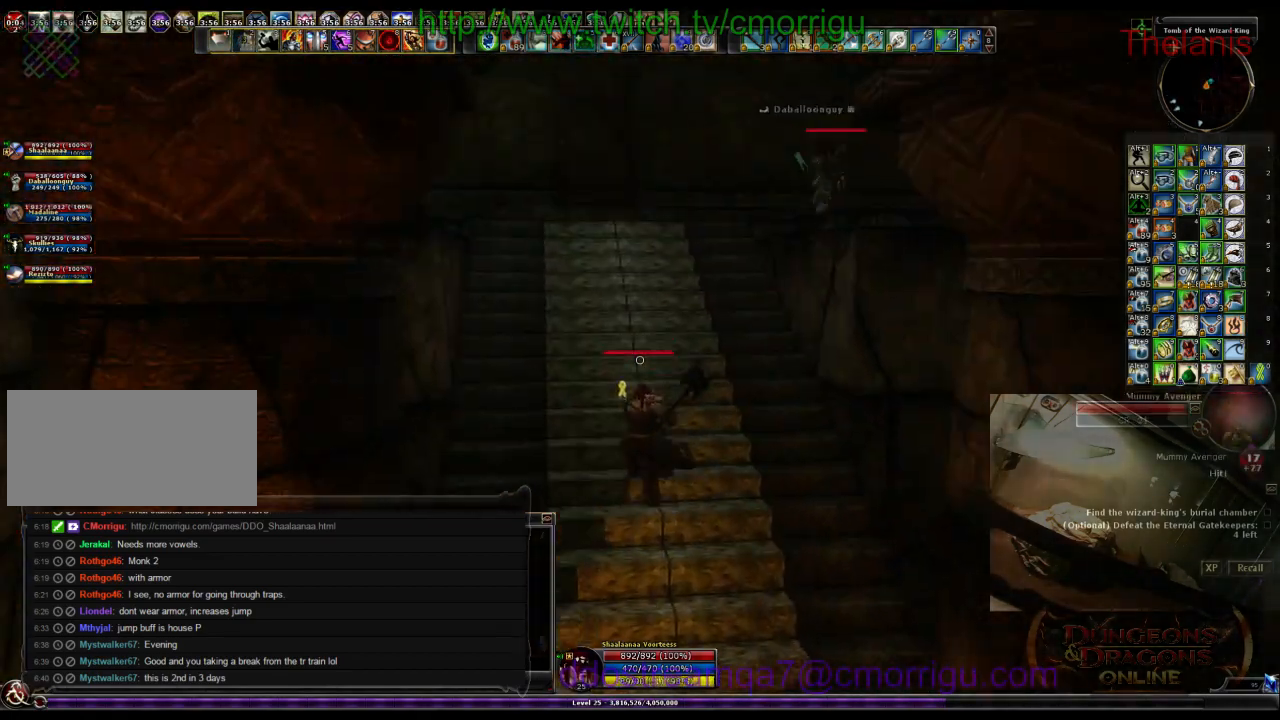
{"keys": ["w"], "events": []}
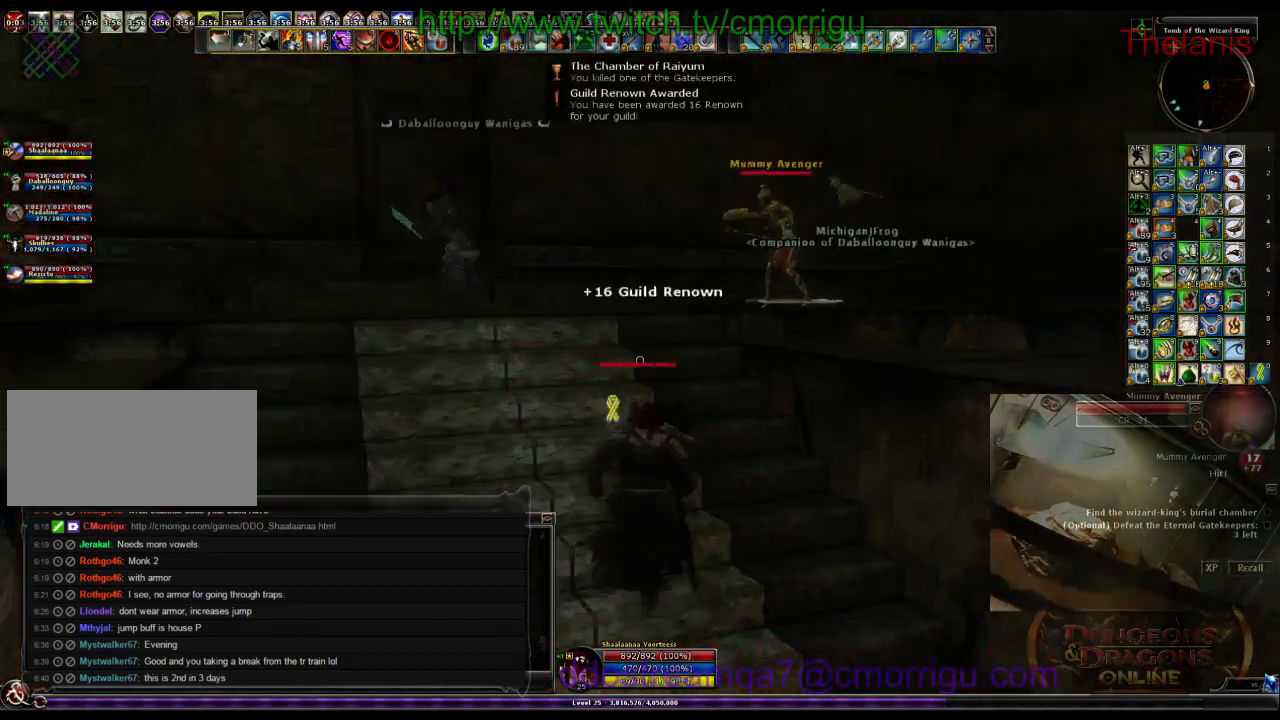
{"keys": ["w"], "events": [[134, "space", "down"], [400, "space", "up"]]}
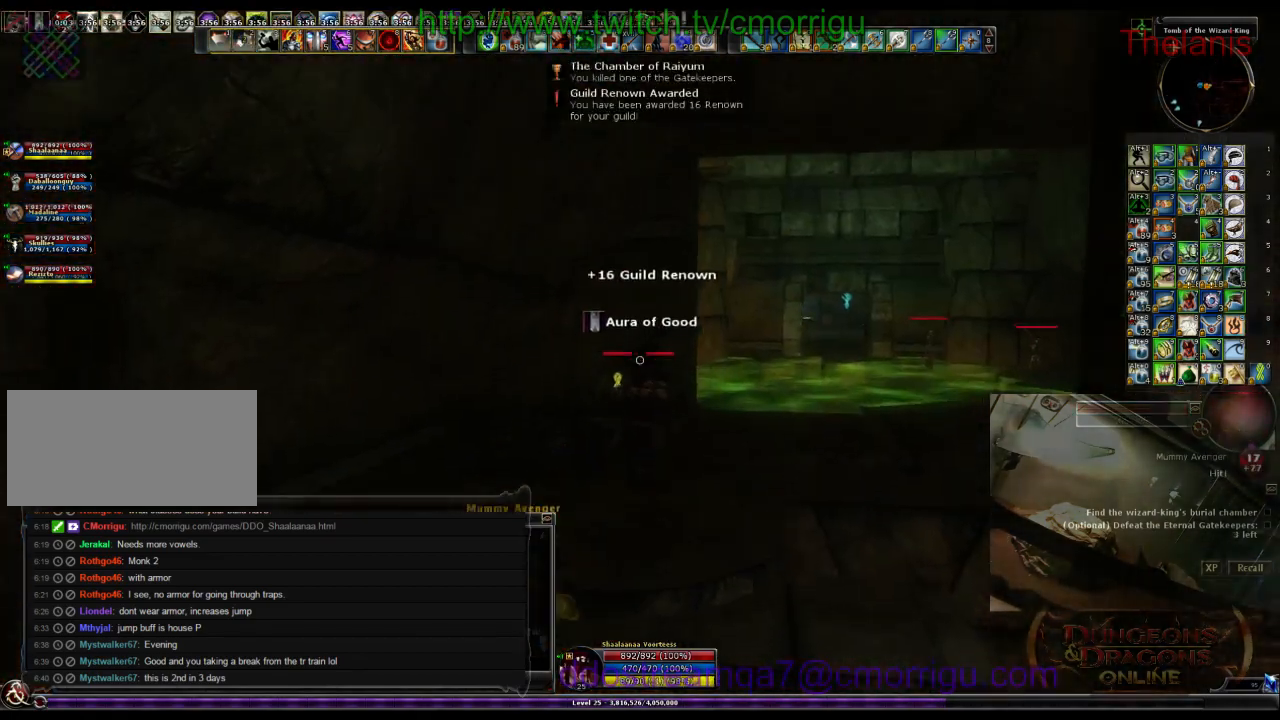
{"keys": ["d", "w"], "events": [[467, "d", "down"]]}
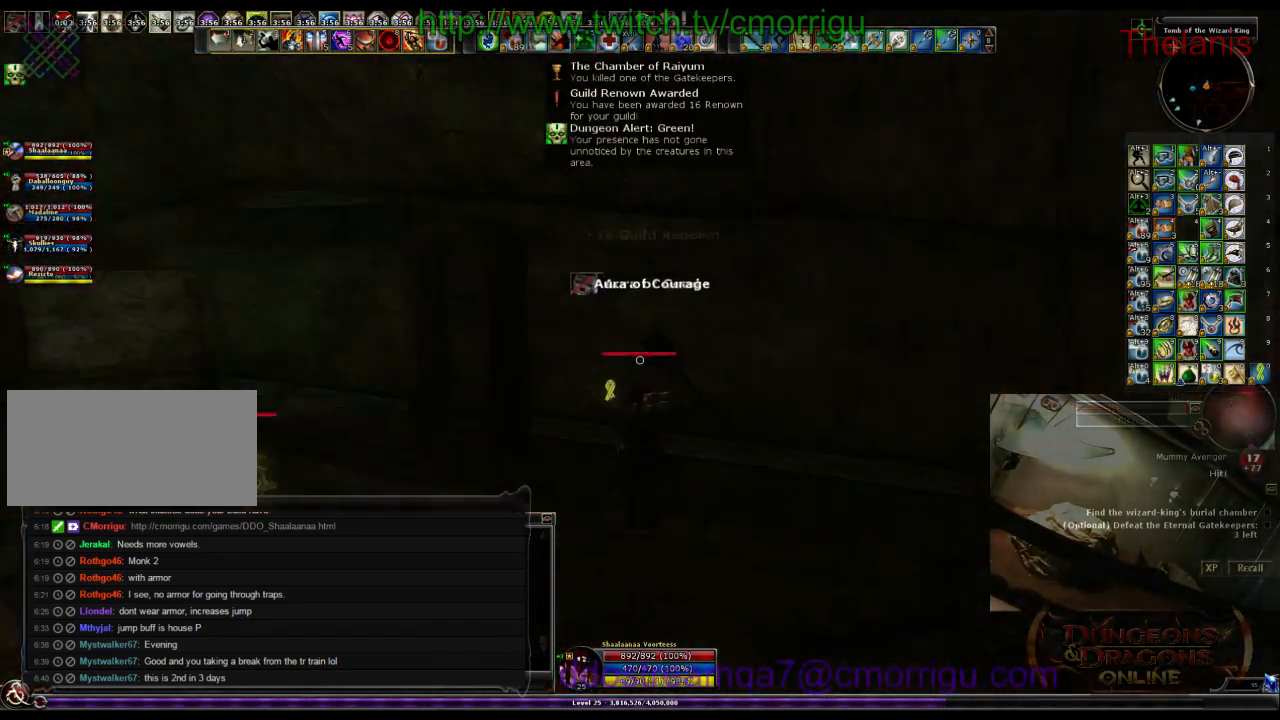
{"keys": ["d", "w"], "events": []}
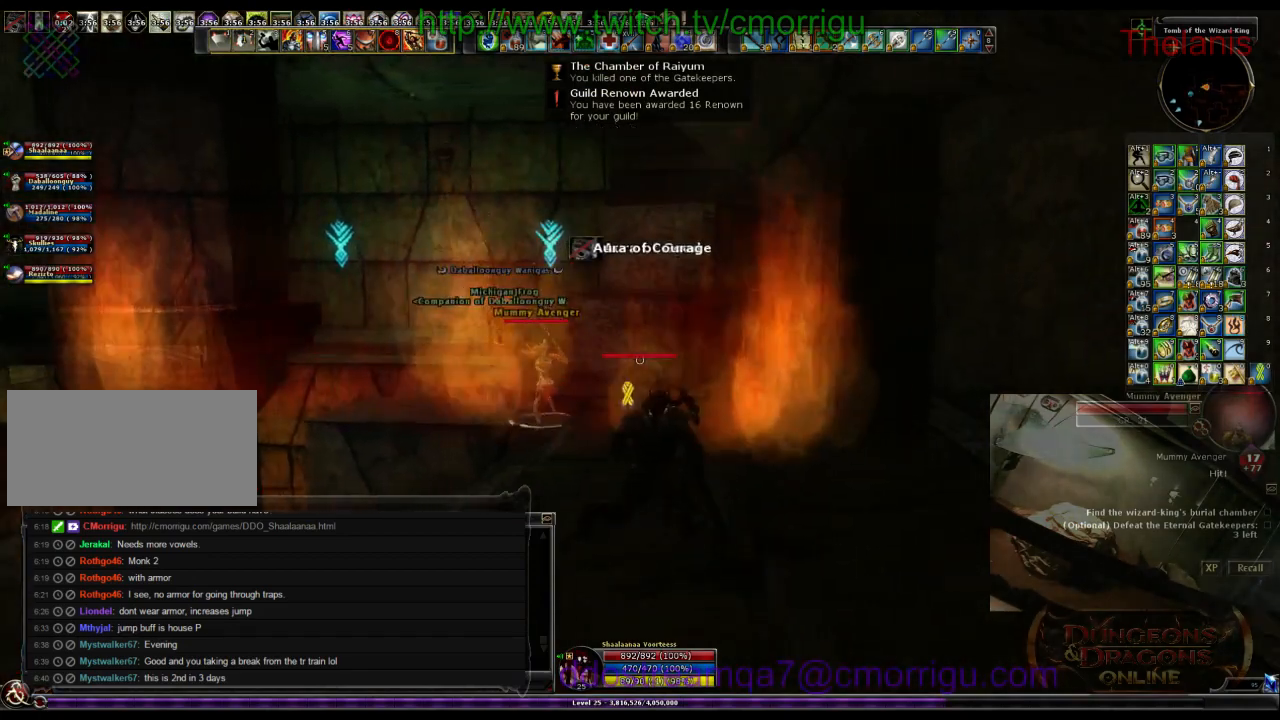
{"keys": ["d", "w"]}